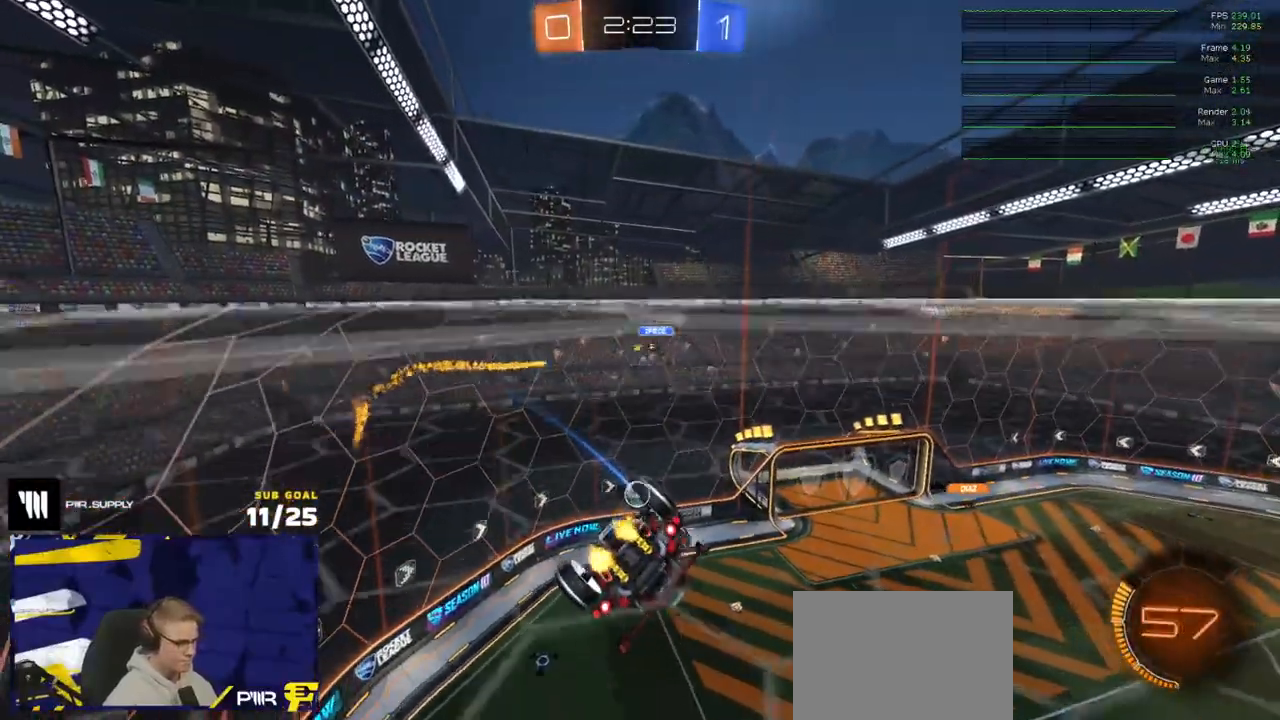
Gameplay with a controller (Xbox layout); each line is a JSON object with the inputs held at the frame after it. "events" lists button and stick changes between this image and that frame as [ms after this image, input, new state], when the widget could be followed in between.
{"buttons": ["R2"], "left_stick": "center", "right_stick": "center", "events": [[50, "left_stick", "center"]]}
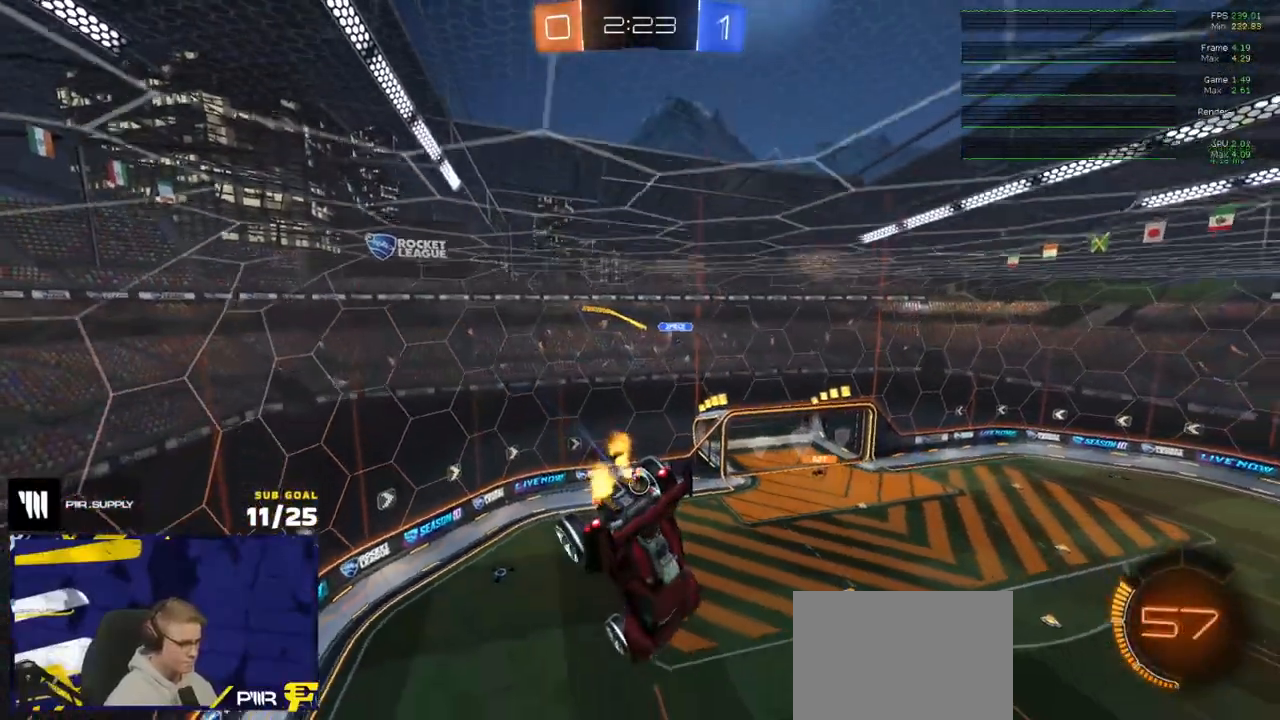
{"buttons": ["R2"], "left_stick": "down-left", "right_stick": "center", "events": [[383, "left_stick", "down-left"]]}
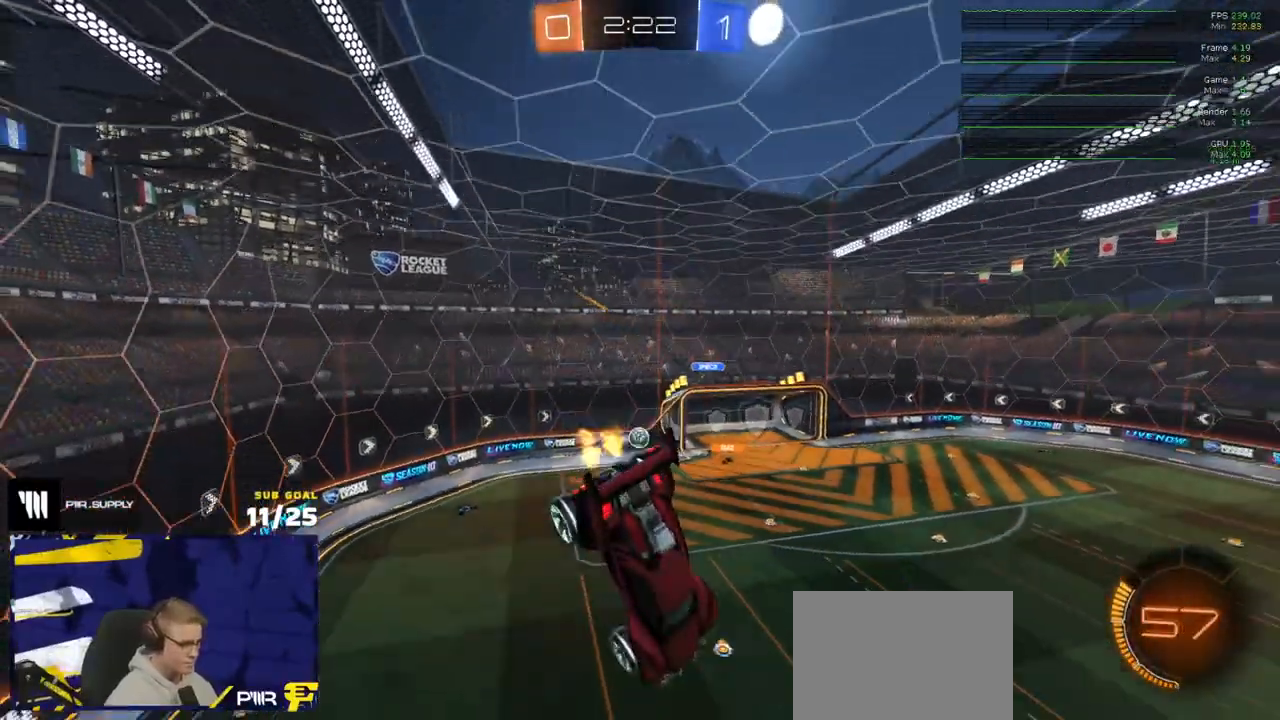
{"buttons": ["R2"], "left_stick": "center", "right_stick": "center", "events": [[83, "left_stick", "center"]]}
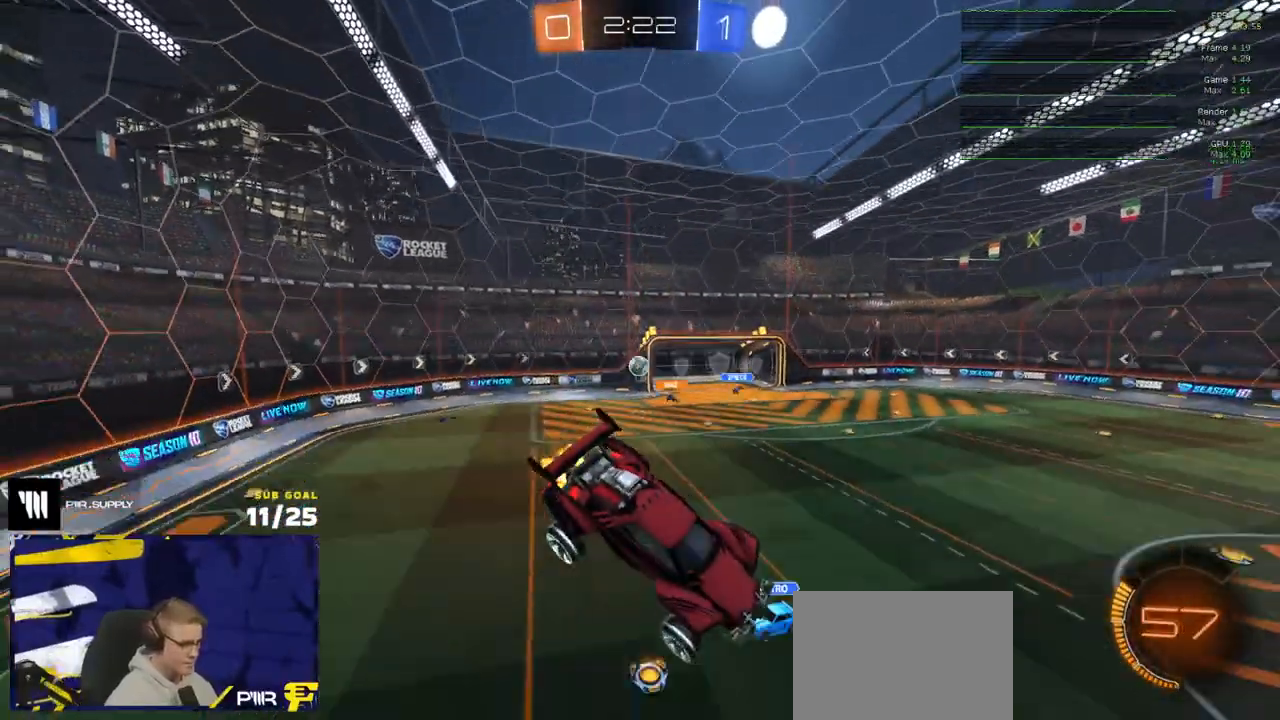
{"buttons": ["L2"], "left_stick": "right", "right_stick": "center", "events": [[150, "left_stick", "left"], [217, "L1", "down"], [217, "R2", "up"], [217, "left_stick", "center"], [317, "L1", "up"], [317, "left_stick", "right"], [333, "R2", "down"], [400, "R2", "up"], [450, "L2", "down"], [450, "left_stick", "left"], [500, "left_stick", "right"]]}
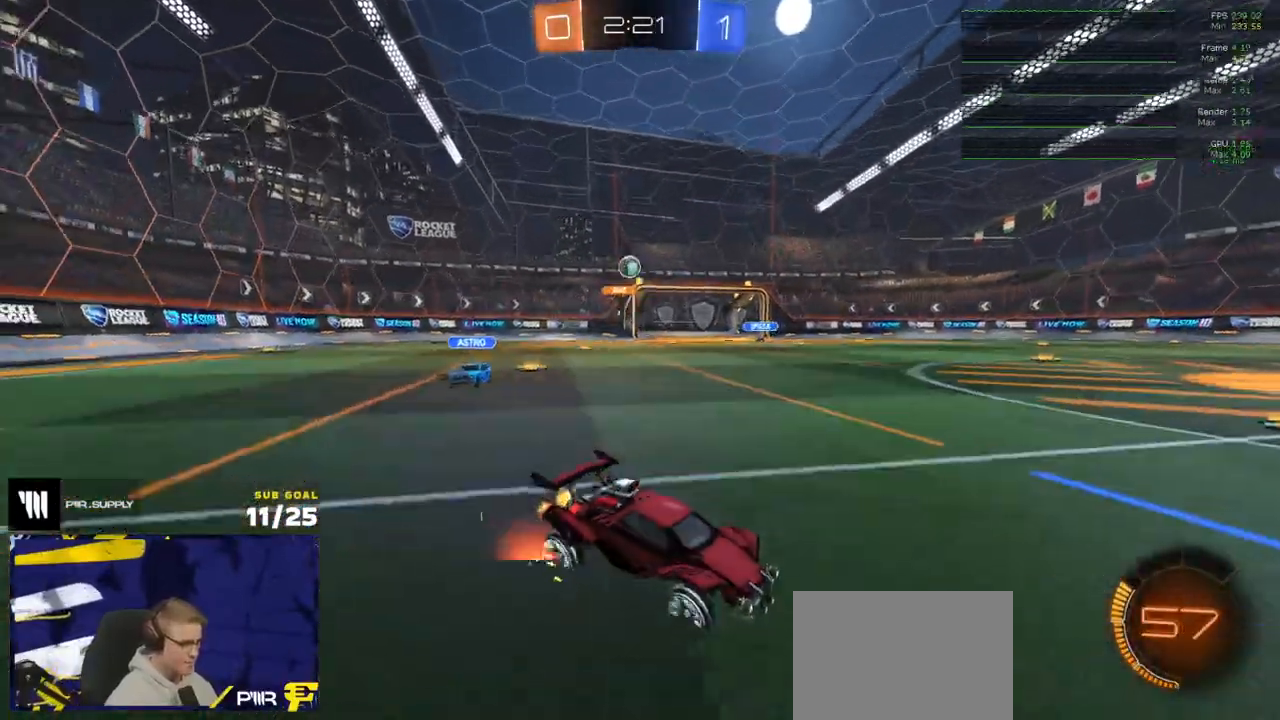
{"buttons": ["R2"], "left_stick": "right", "right_stick": "center", "events": [[33, "R2", "down"], [67, "L2", "up"], [167, "left_stick", "center"], [217, "left_stick", "right"]]}
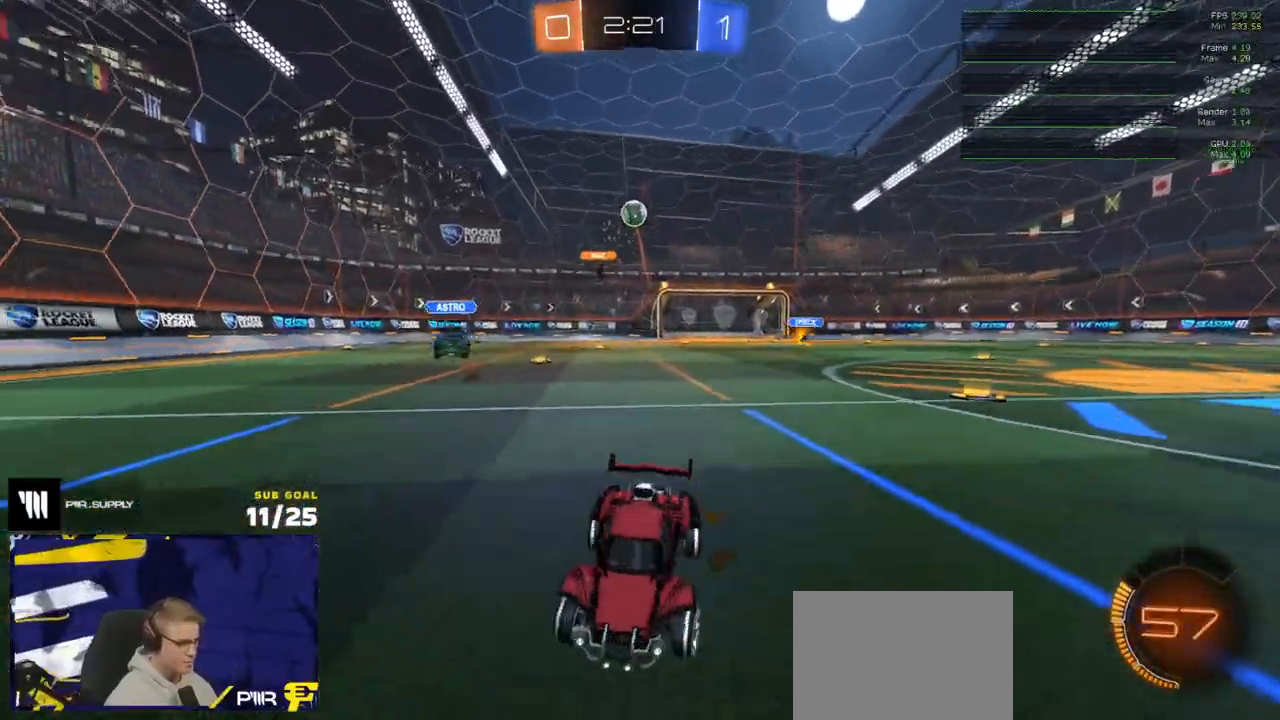
{"buttons": ["R2"], "left_stick": "center", "right_stick": "center", "events": [[250, "left_stick", "left"], [367, "left_stick", "right"], [467, "left_stick", "center"]]}
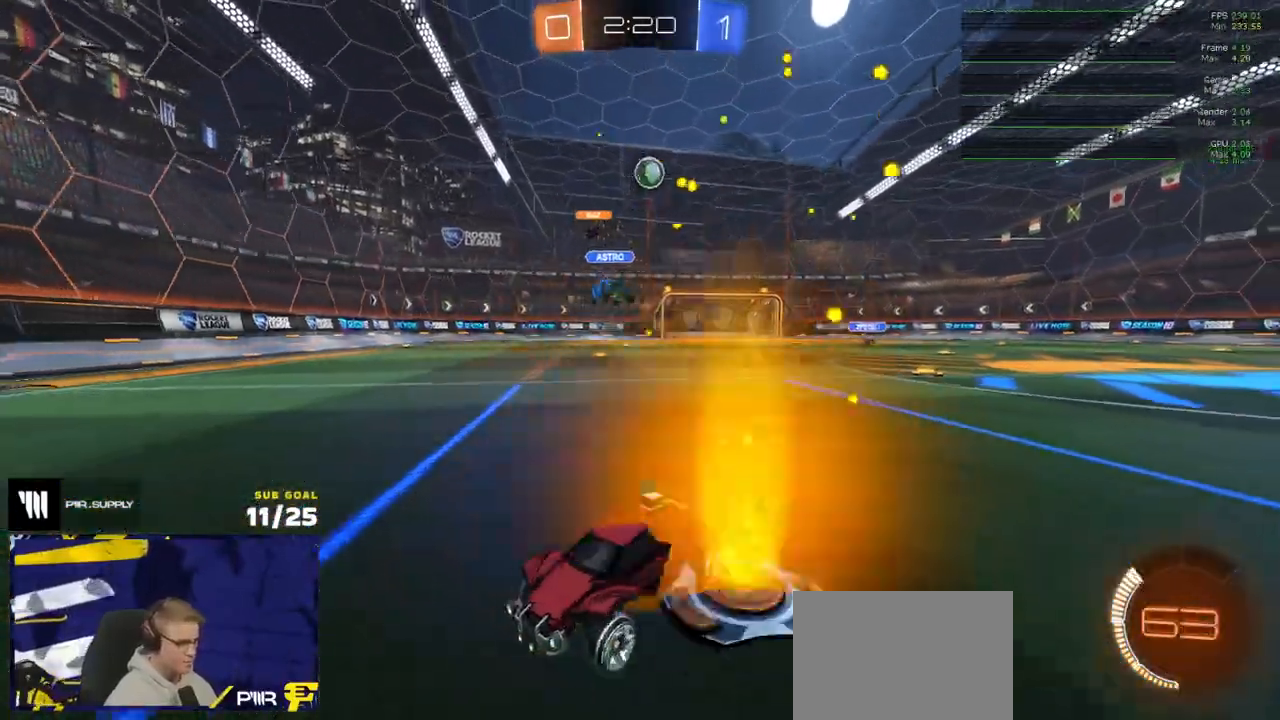
{"buttons": ["X", "R2"], "left_stick": "left", "right_stick": "center", "events": [[100, "left_stick", "left"], [200, "left_stick", "right"], [283, "left_stick", "center"], [367, "left_stick", "left"], [433, "X", "down"]]}
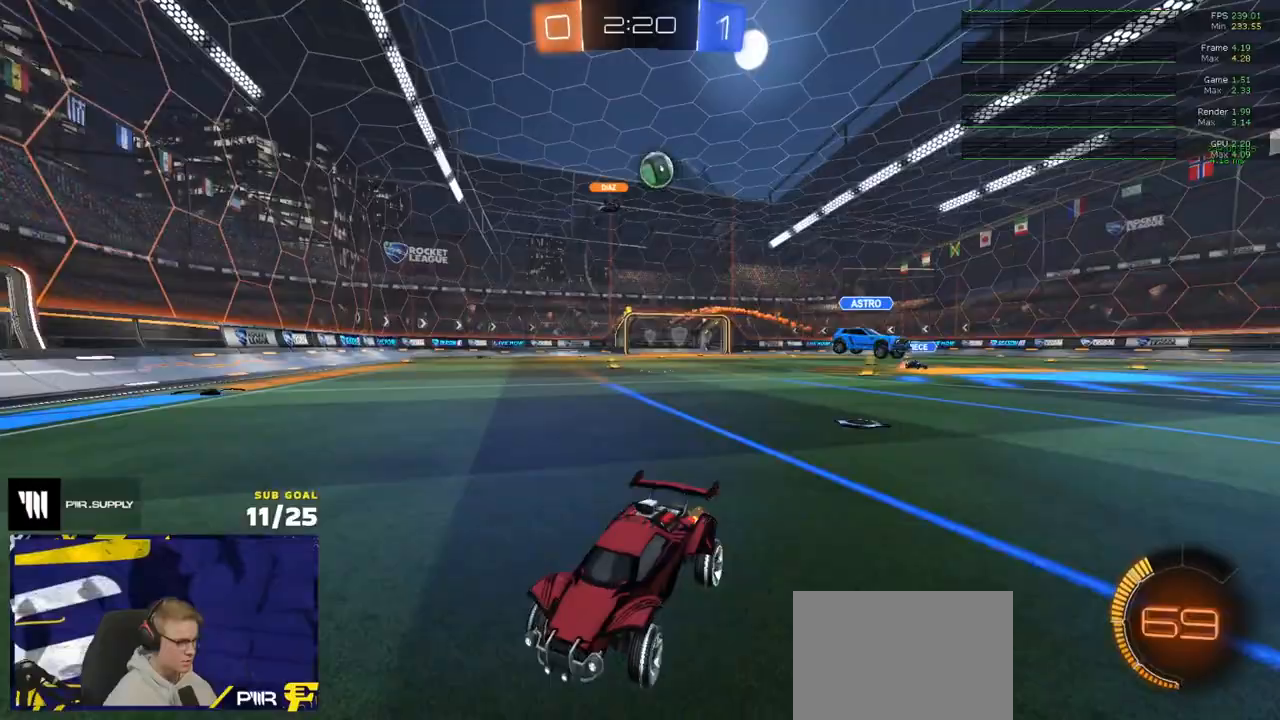
{"buttons": ["A", "R1", "R2"], "left_stick": "left", "right_stick": "center", "events": [[50, "X", "up"], [450, "R1", "down"], [467, "A", "down"]]}
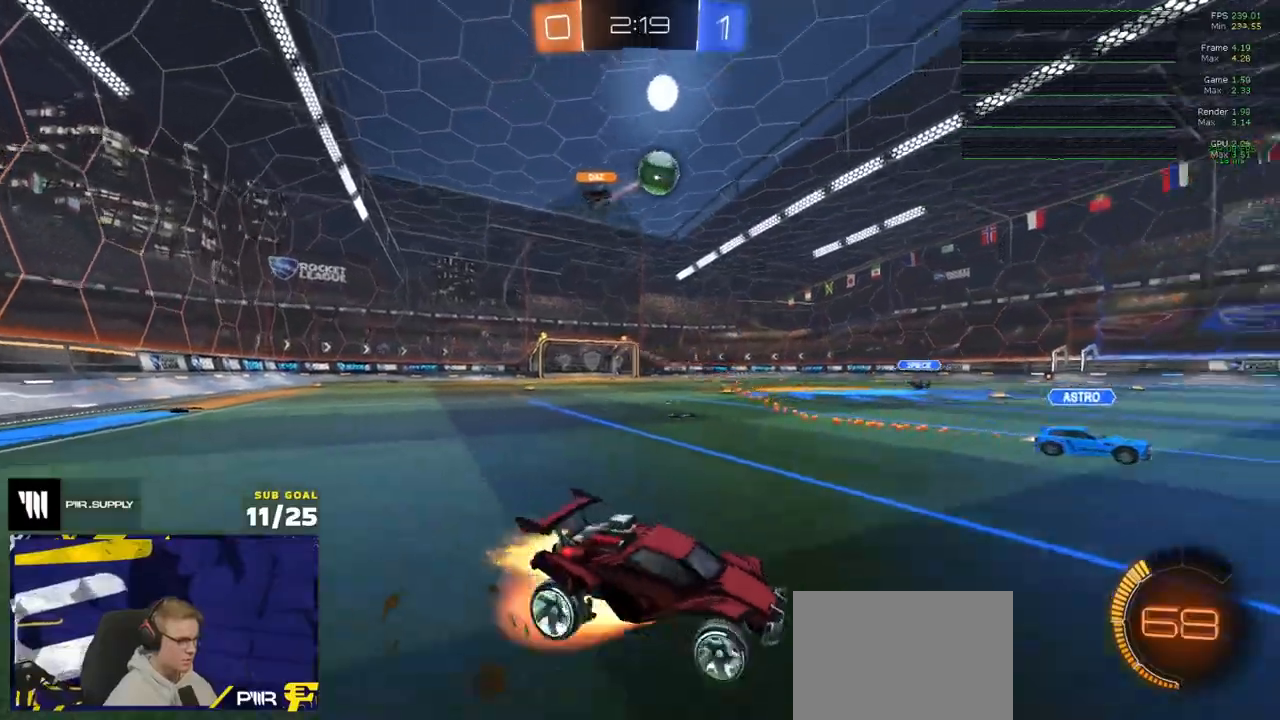
{"buttons": ["R1", "R2", "L3"], "left_stick": "down-right", "right_stick": "center", "events": [[17, "left_stick", "down-left"], [100, "L3", "down"], [217, "A", "up"], [217, "left_stick", "up"], [283, "left_stick", "up-right"], [467, "left_stick", "down-right"]]}
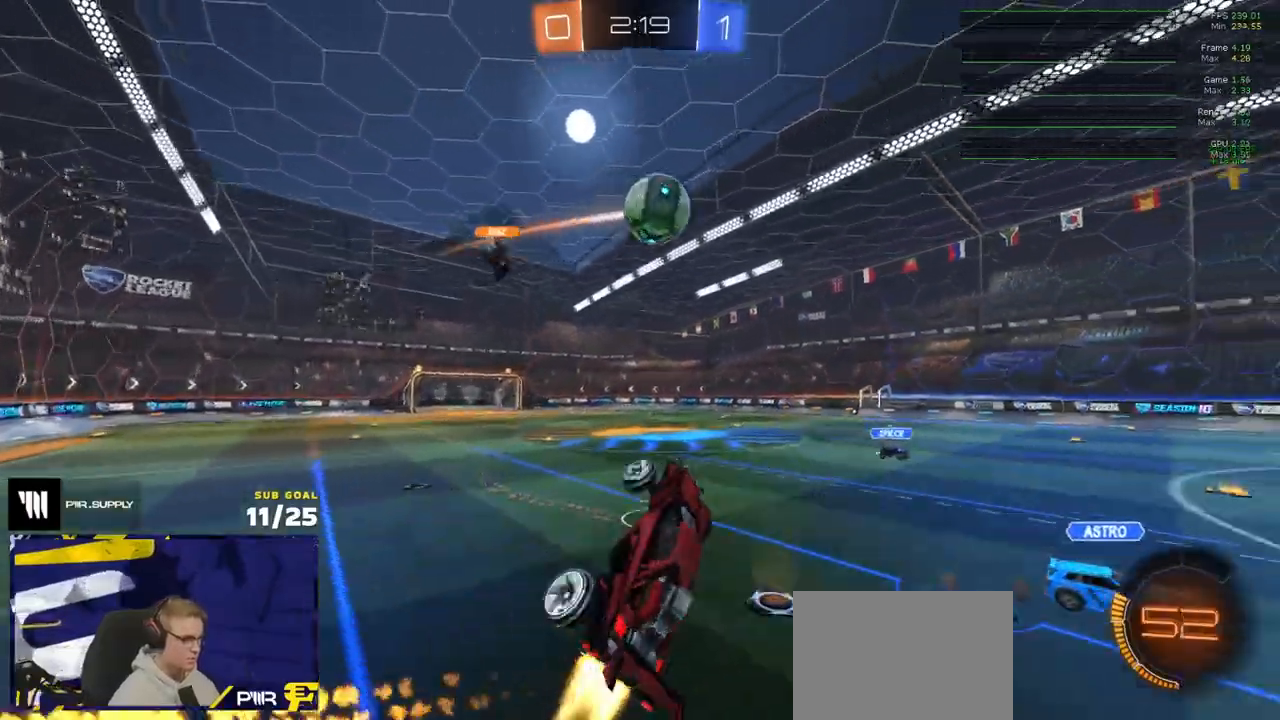
{"buttons": ["L1", "L3"], "left_stick": "down-left", "right_stick": "center", "events": [[50, "left_stick", "up-right"], [100, "left_stick", "down-right"], [167, "left_stick", "up"], [300, "L1", "down"], [400, "A", "down"], [417, "R2", "up"], [450, "A", "up"], [450, "R1", "up"], [467, "left_stick", "down-left"]]}
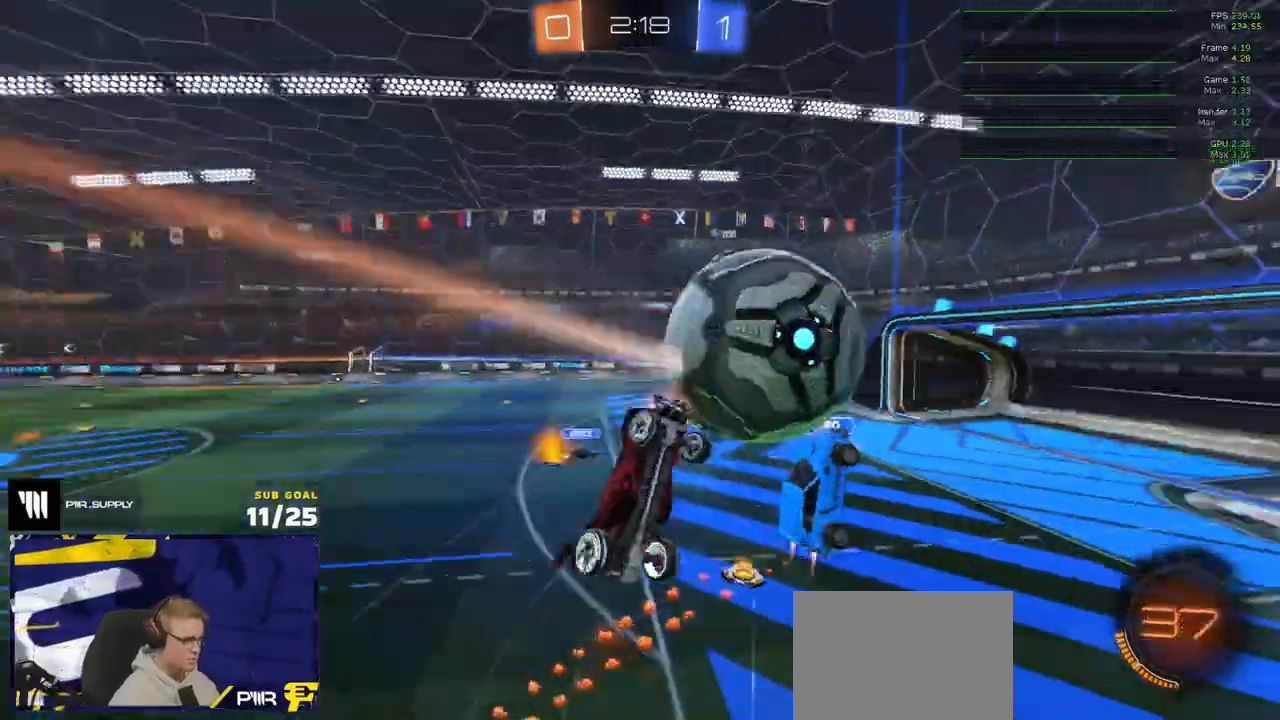
{"buttons": [], "left_stick": "center", "right_stick": "center", "events": [[50, "L1", "up"], [150, "L3", "up"], [233, "left_stick", "center"]]}
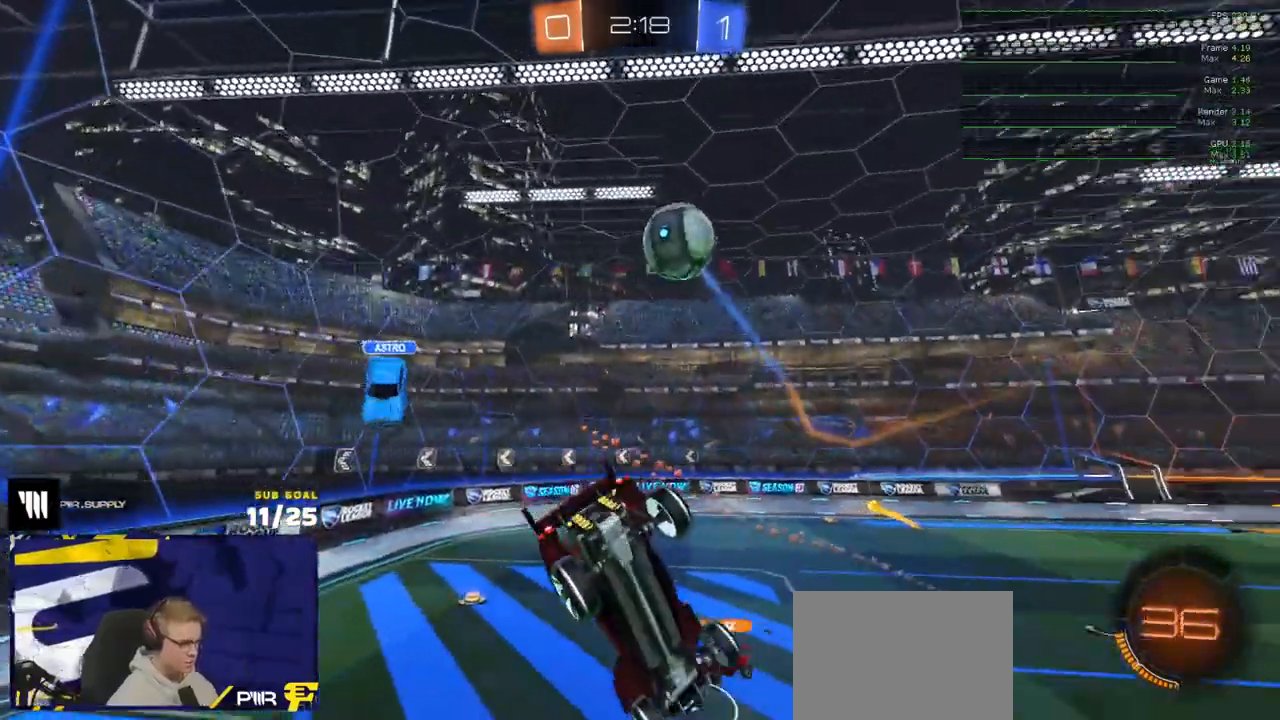
{"buttons": ["R1", "L3"], "left_stick": "down-right", "right_stick": "center", "events": [[17, "L3", "down"], [67, "Y", "down"], [167, "Y", "up"], [167, "left_stick", "up-right"], [267, "R1", "down"], [367, "left_stick", "center"], [417, "left_stick", "down-right"]]}
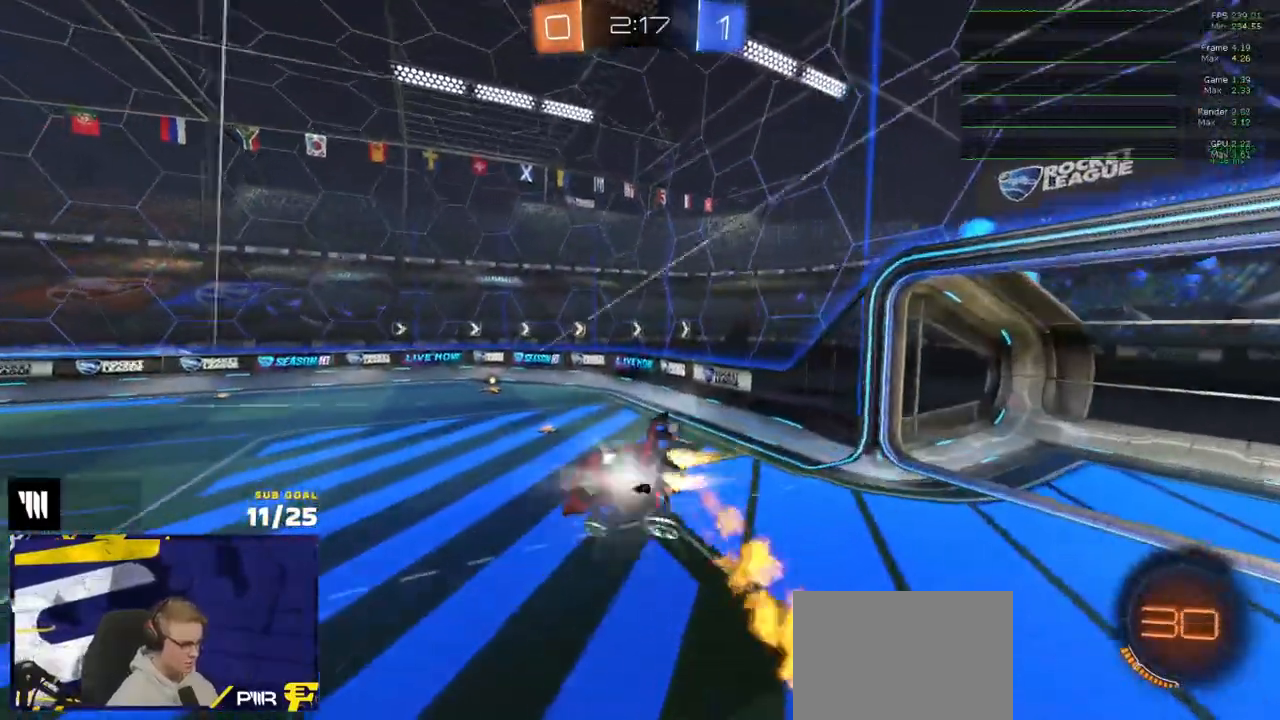
{"buttons": ["R1", "R2"], "left_stick": "center", "right_stick": "center", "events": [[67, "L3", "up"], [133, "left_stick", "center"], [283, "L1", "down"], [283, "left_stick", "left"], [383, "L1", "up"], [433, "left_stick", "center"], [467, "R2", "down"]]}
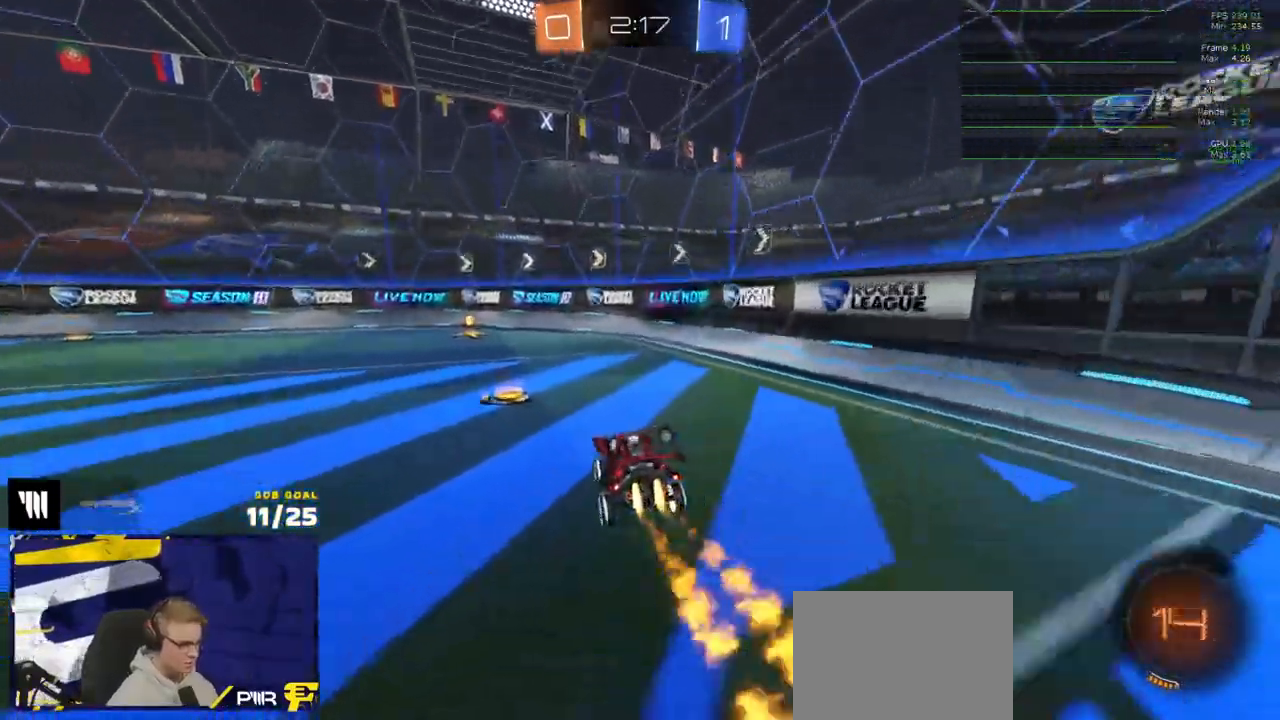
{"buttons": ["X", "R1", "R2"], "left_stick": "left", "right_stick": "center", "events": [[50, "left_stick", "left"], [67, "Y", "down"], [133, "Y", "up"], [167, "left_stick", "center"], [317, "R1", "up"], [333, "left_stick", "left"], [417, "R1", "down"], [450, "X", "down"]]}
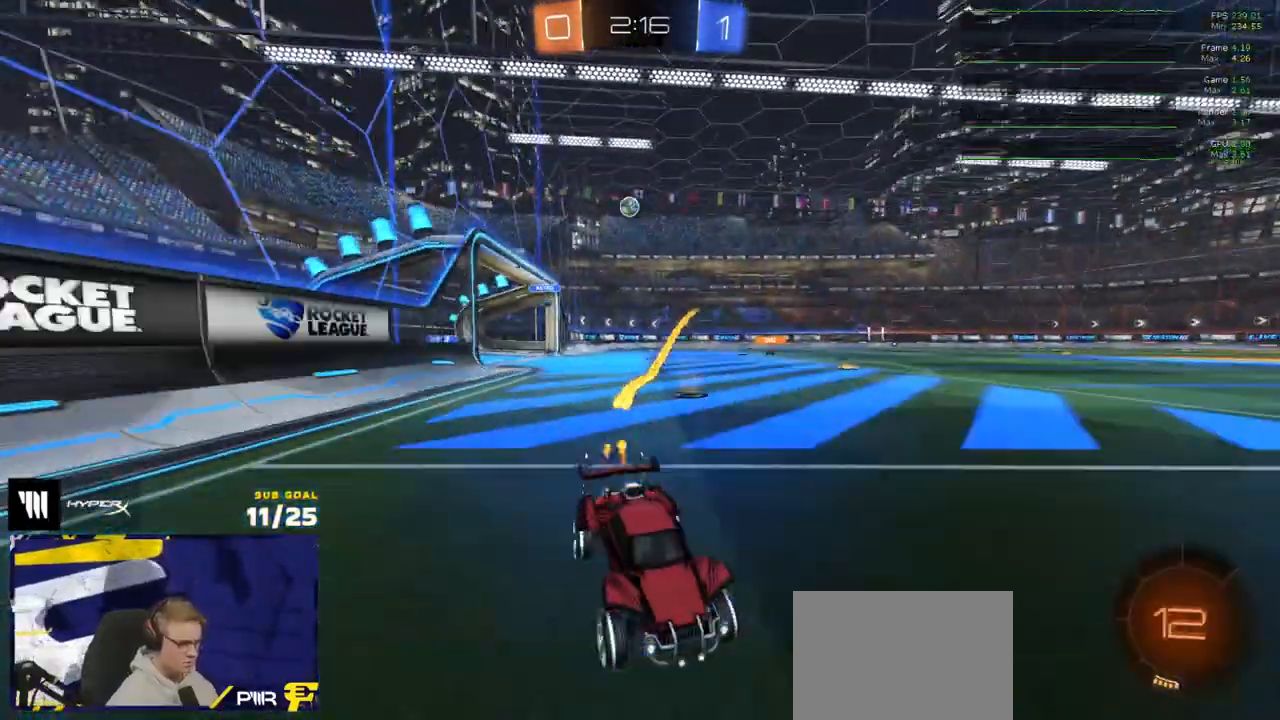
{"buttons": ["R1", "R2"], "left_stick": "left", "right_stick": "center", "events": [[83, "X", "up"]]}
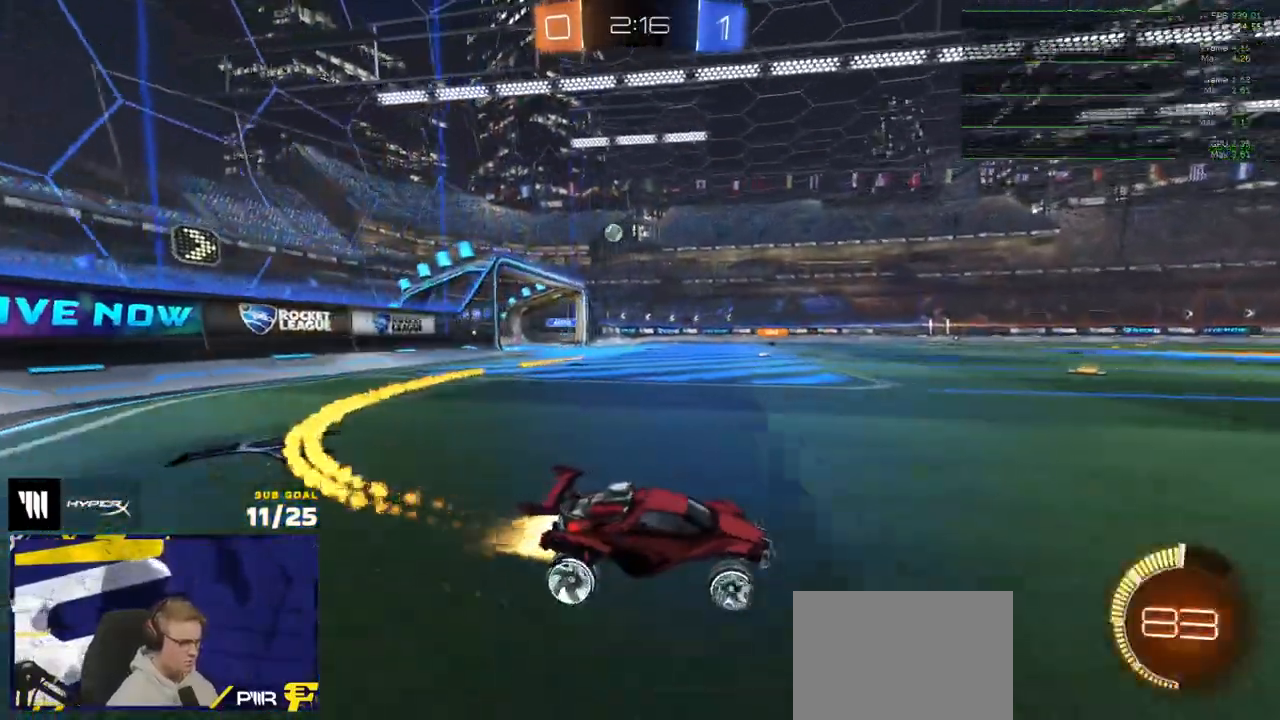
{"buttons": ["R2"], "left_stick": "left", "right_stick": "center", "events": [[433, "R1", "up"]]}
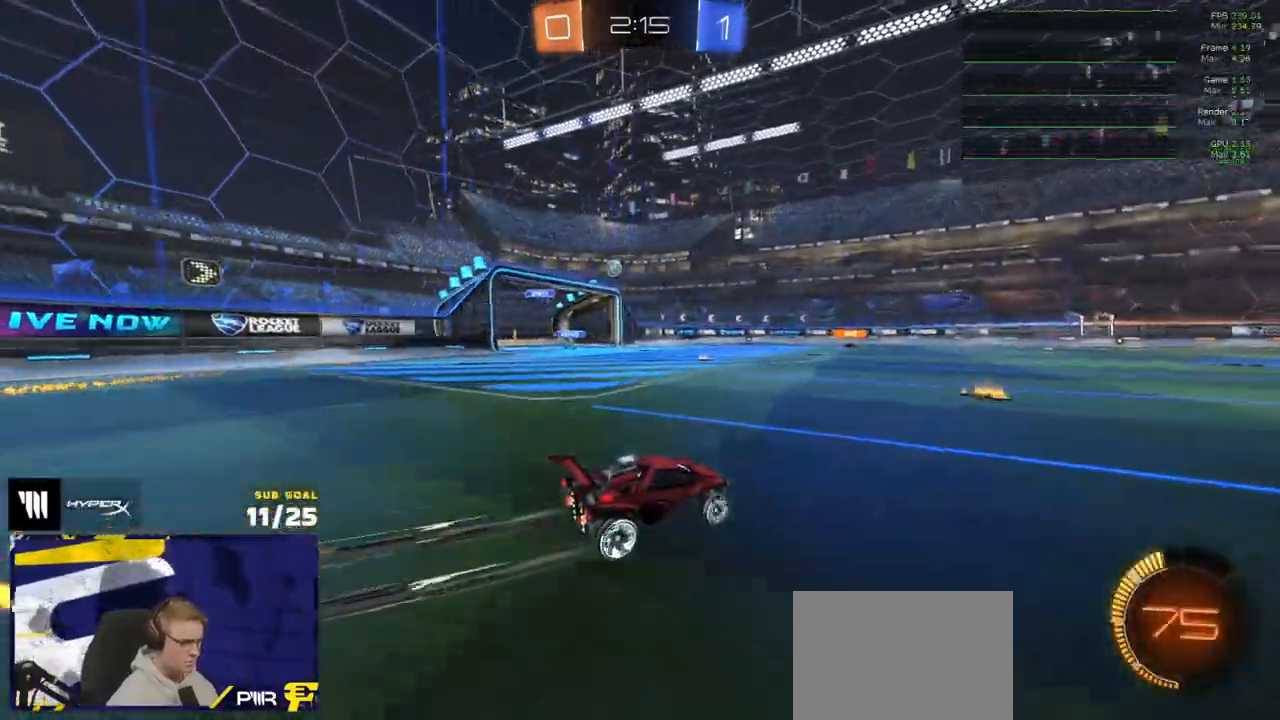
{"buttons": ["R2"], "left_stick": "left", "right_stick": "center", "events": [[117, "left_stick", "center"], [167, "left_stick", "right"], [383, "left_stick", "center"], [500, "left_stick", "left"]]}
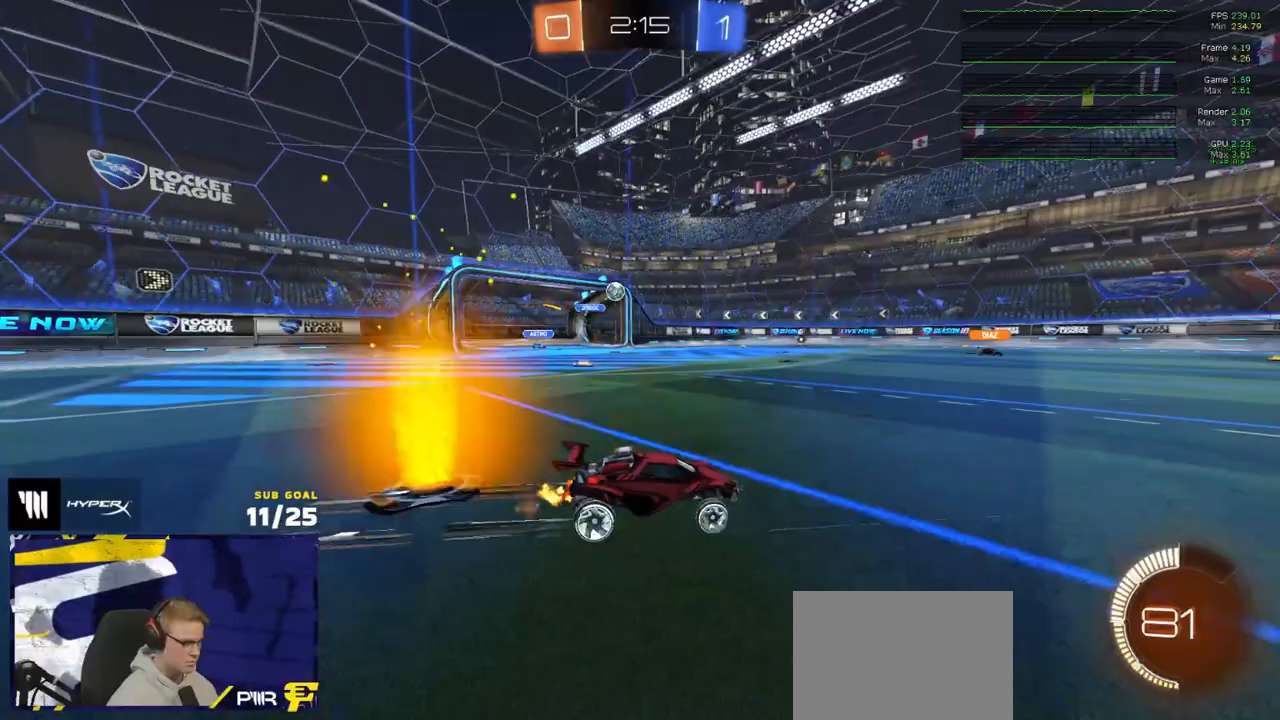
{"buttons": ["L2"], "left_stick": "right", "right_stick": "center", "events": [[50, "X", "down"], [133, "X", "up"], [367, "L2", "down"], [367, "R2", "up"], [467, "left_stick", "right"]]}
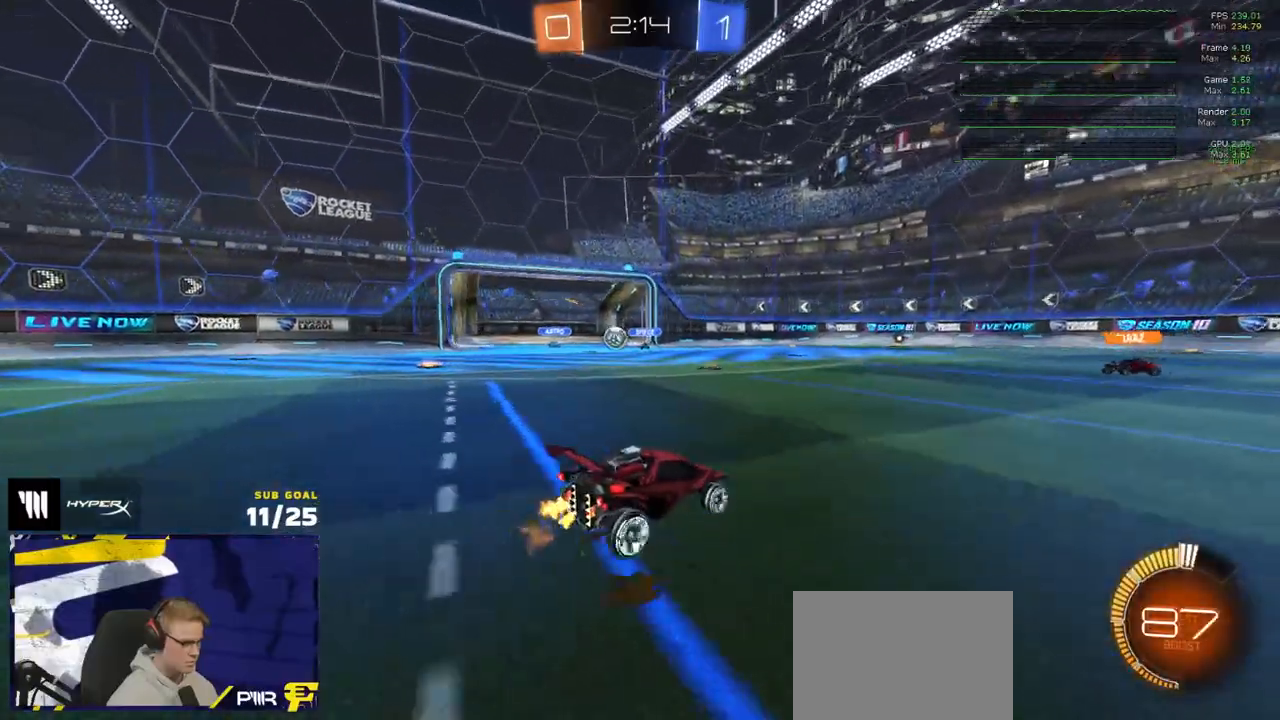
{"buttons": ["R2"], "left_stick": "center", "right_stick": "center", "events": [[67, "L2", "up"], [83, "R2", "down"], [117, "X", "down"], [183, "X", "up"], [283, "X", "down"], [350, "X", "up"], [483, "left_stick", "center"]]}
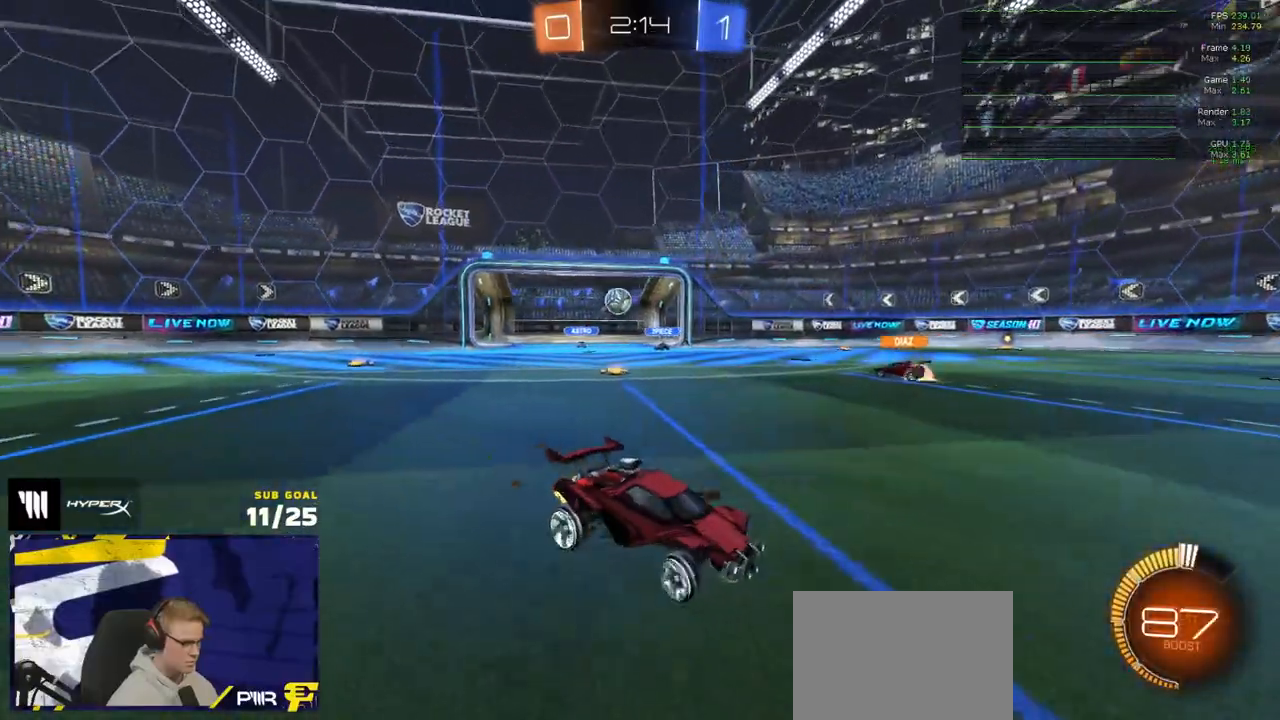
{"buttons": ["R2"], "left_stick": "center", "right_stick": "center", "events": [[83, "left_stick", "right"], [133, "X", "down"], [267, "X", "up"], [417, "left_stick", "center"]]}
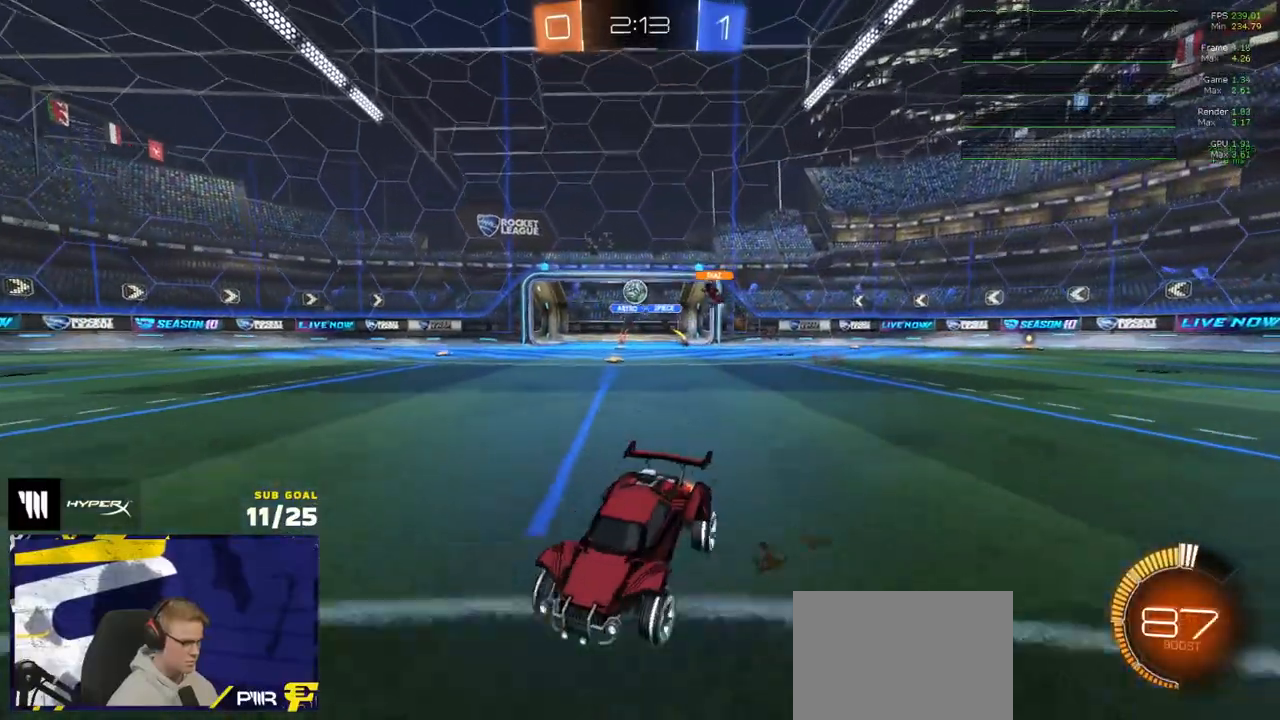
{"buttons": ["R2"], "left_stick": "left", "right_stick": "center", "events": [[33, "left_stick", "left"], [83, "L2", "down"], [100, "R2", "up"], [167, "L2", "up"], [167, "R2", "down"], [200, "left_stick", "right"], [467, "left_stick", "left"]]}
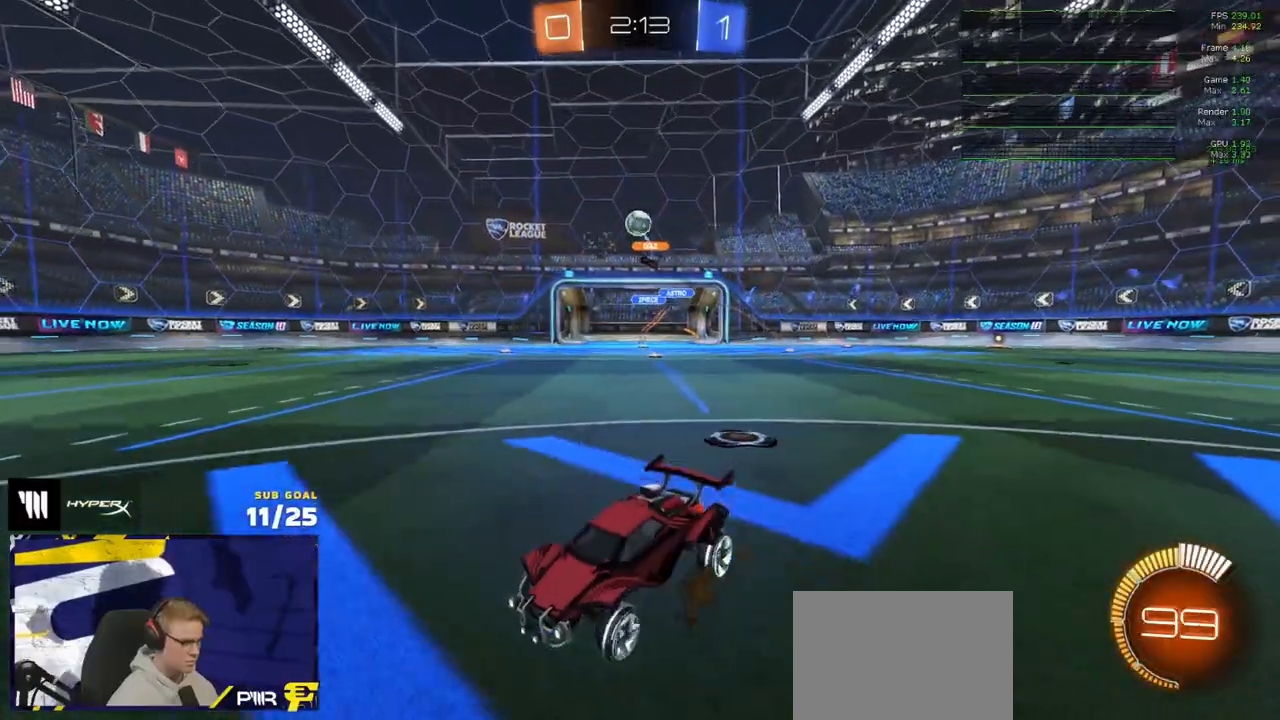
{"buttons": ["X", "R1", "R2"], "left_stick": "right", "right_stick": "center", "events": [[33, "L2", "down"], [33, "R2", "up"], [150, "L2", "up"], [183, "R2", "down"], [233, "left_stick", "right"], [283, "R1", "down"], [450, "X", "down"]]}
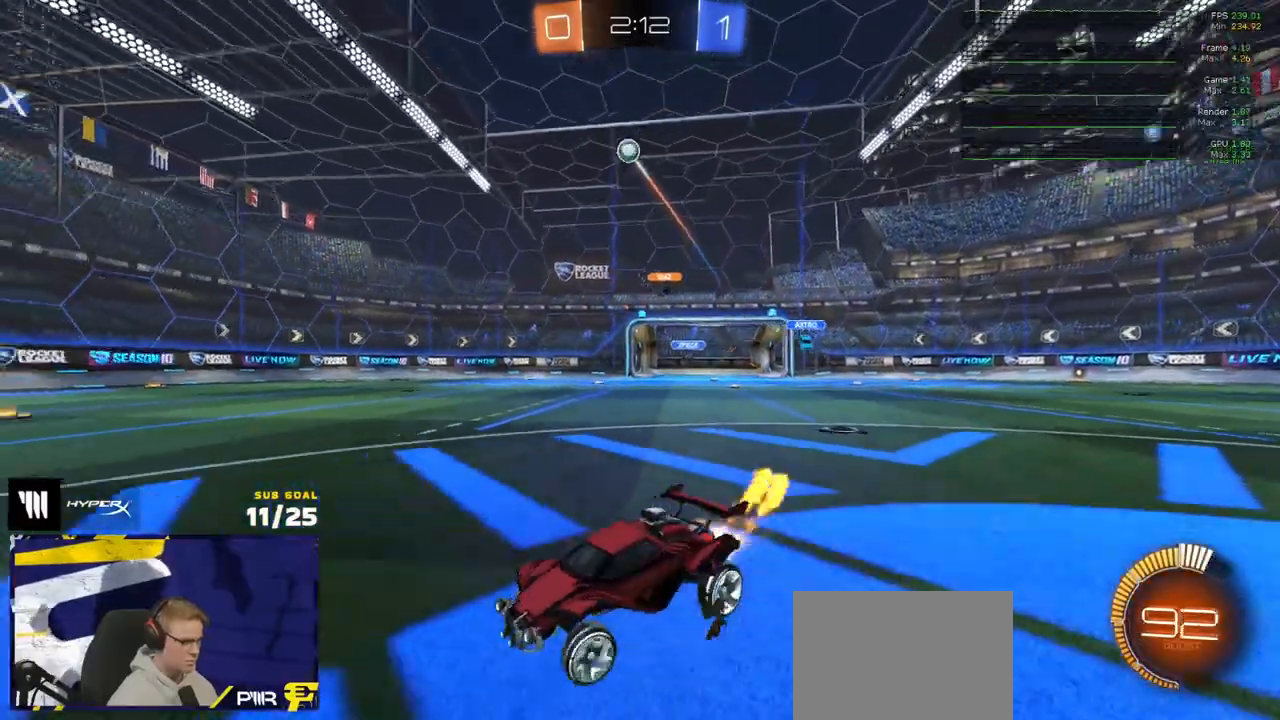
{"buttons": ["R1", "R2"], "left_stick": "center", "right_stick": "center", "events": [[33, "X", "up"], [367, "left_stick", "center"]]}
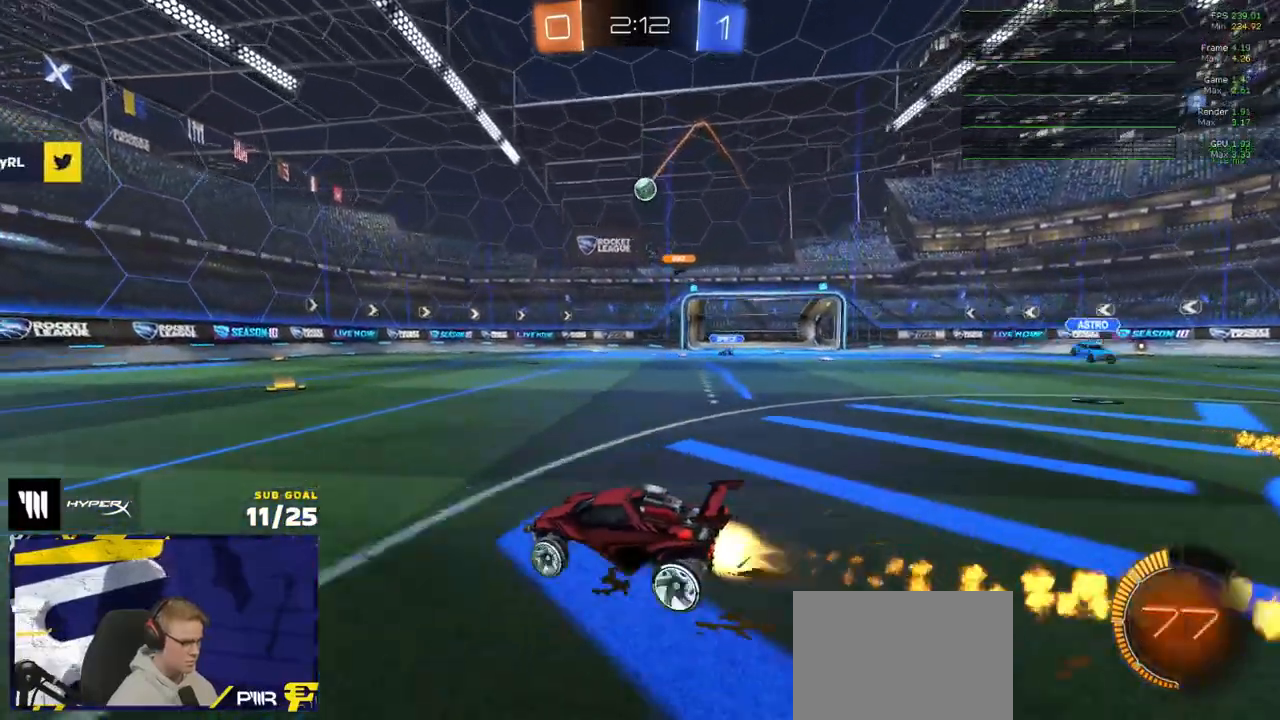
{"buttons": ["R2"], "left_stick": "center", "right_stick": "center", "events": [[50, "left_stick", "right"], [167, "R1", "up"], [167, "left_stick", "center"], [317, "left_stick", "right"], [417, "left_stick", "center"]]}
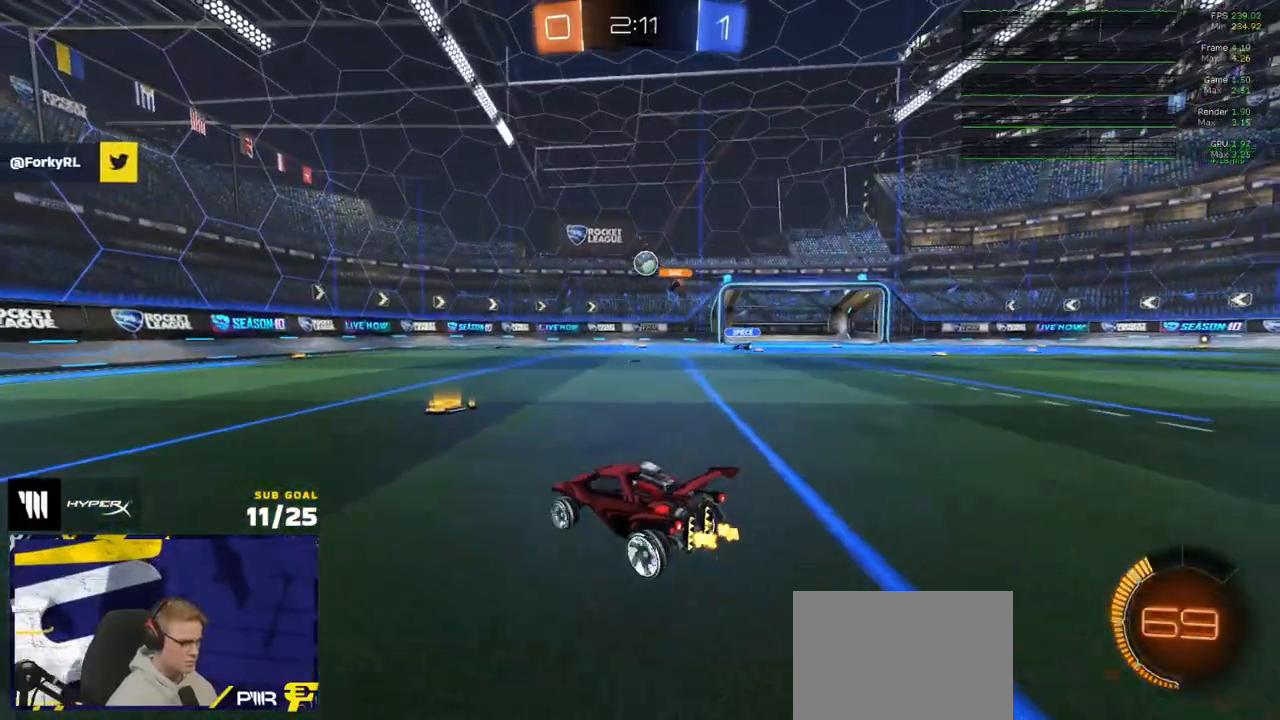
{"buttons": ["A", "R1"], "left_stick": "center", "right_stick": "center", "events": [[50, "left_stick", "right"], [250, "A", "down"], [317, "left_stick", "down-right"], [433, "A", "up"], [450, "R1", "down"], [450, "R2", "up"], [450, "left_stick", "center"], [467, "A", "down"]]}
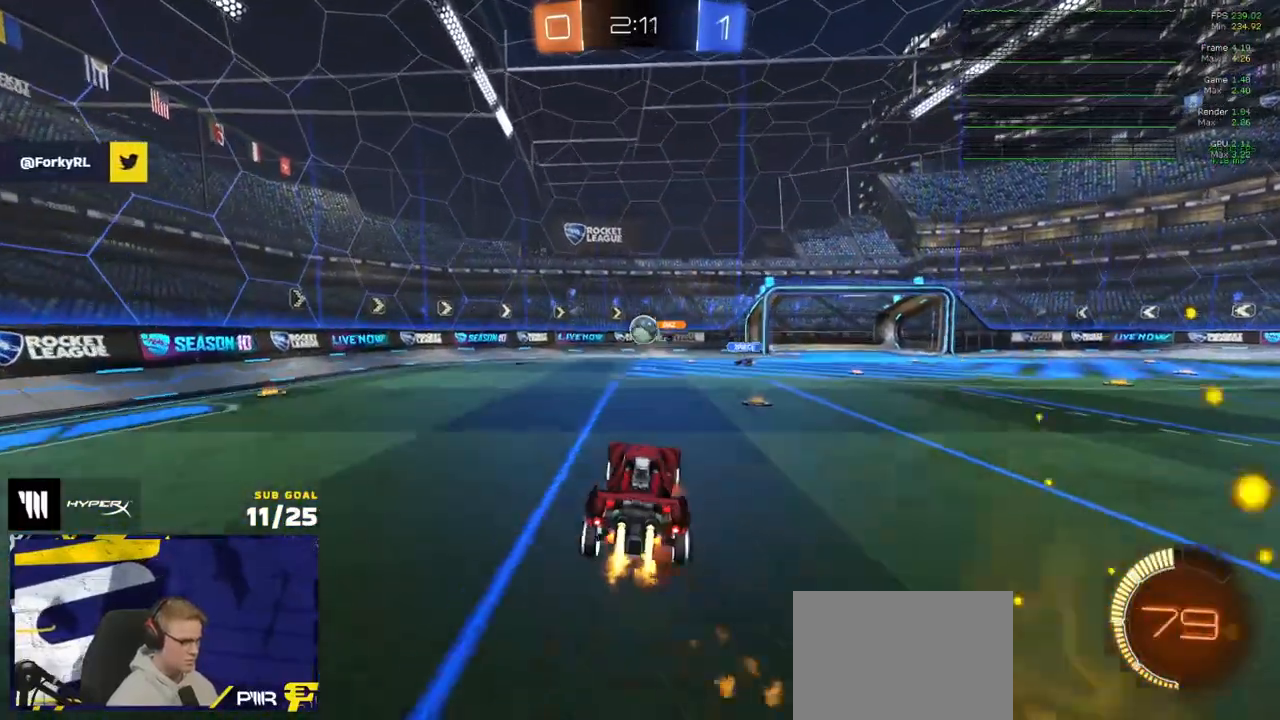
{"buttons": ["R1"], "left_stick": "center", "right_stick": "center", "events": [[33, "left_stick", "down"], [167, "A", "up"], [167, "left_stick", "up-left"], [233, "left_stick", "up"], [450, "left_stick", "center"]]}
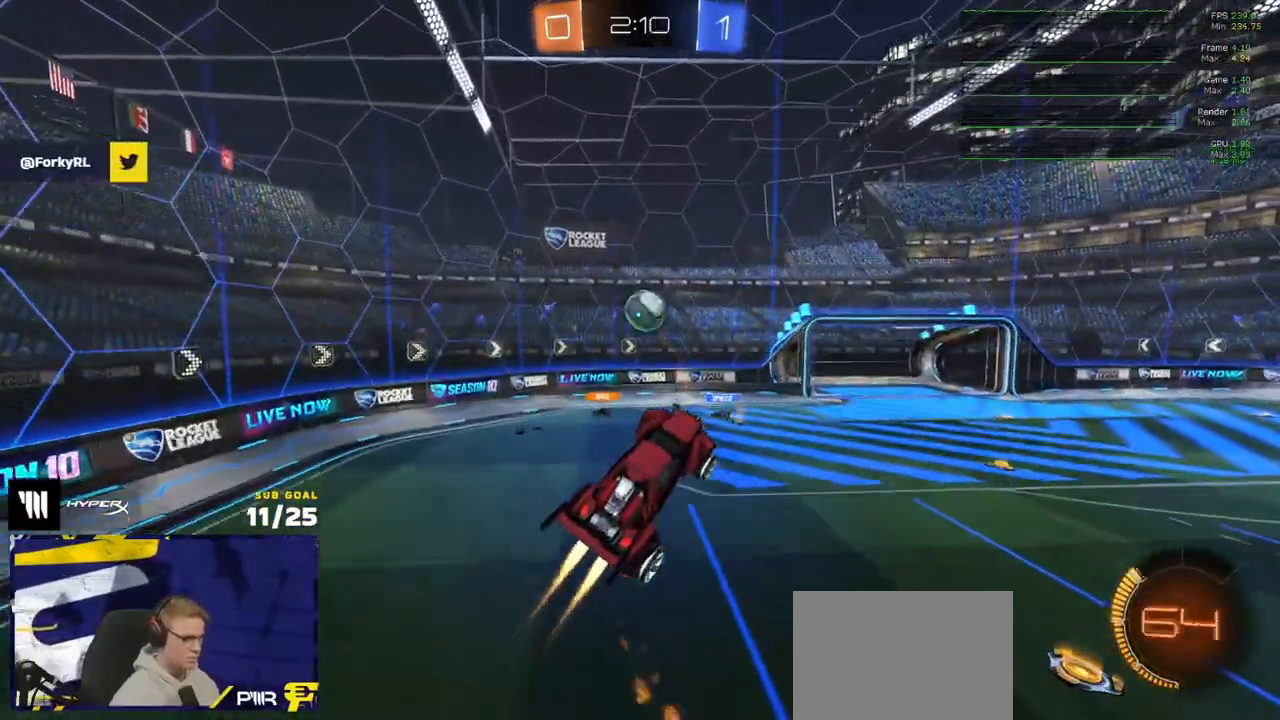
{"buttons": [], "left_stick": "down-left", "right_stick": "center", "events": [[17, "left_stick", "down"], [150, "L3", "down"], [233, "L3", "up"], [267, "left_stick", "up-left"], [450, "R1", "up"], [450, "left_stick", "center"], [500, "left_stick", "down-left"]]}
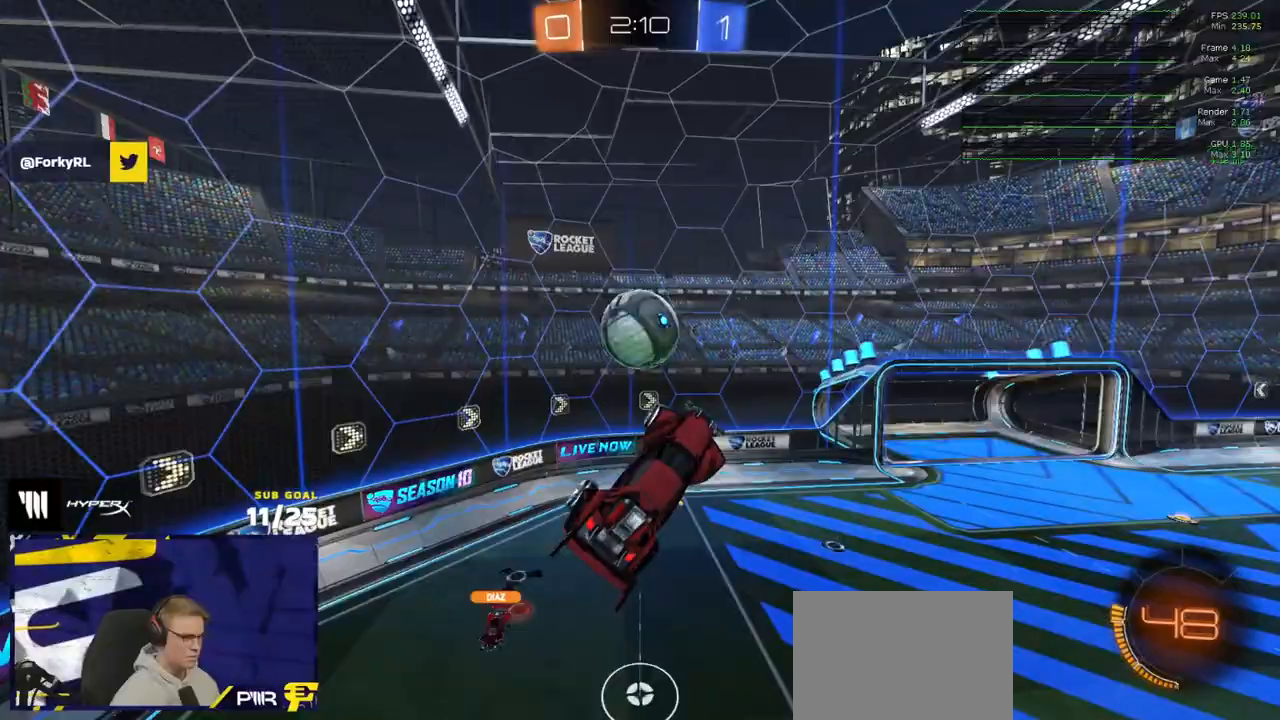
{"buttons": ["R1", "L3"], "left_stick": "right", "right_stick": "center", "events": [[83, "L3", "down"], [150, "left_stick", "up"], [200, "L3", "up"], [250, "left_stick", "center"], [317, "left_stick", "down"], [367, "R1", "down"], [400, "L3", "down"], [483, "left_stick", "right"]]}
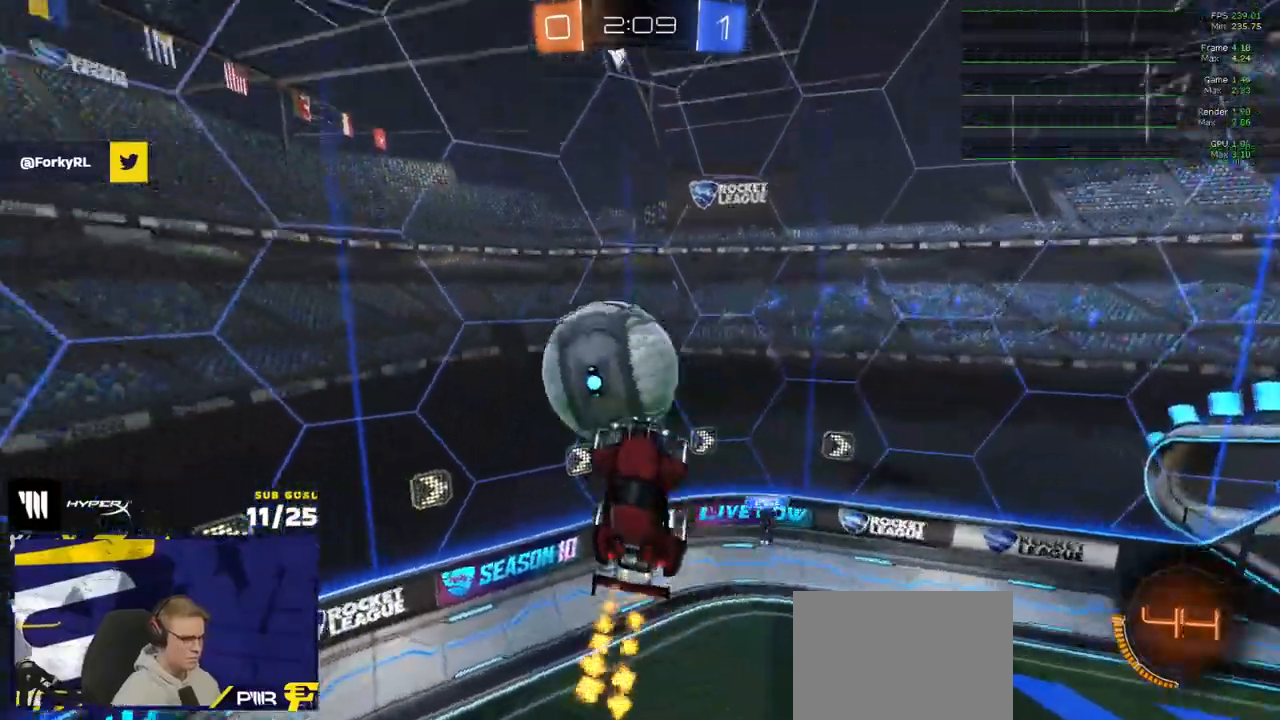
{"buttons": ["R1", "L3"], "left_stick": "down-left", "right_stick": "center", "events": [[100, "left_stick", "down"], [183, "R1", "up"], [233, "left_stick", "down-left"], [250, "L3", "up"], [367, "R1", "down"], [417, "L3", "down"]]}
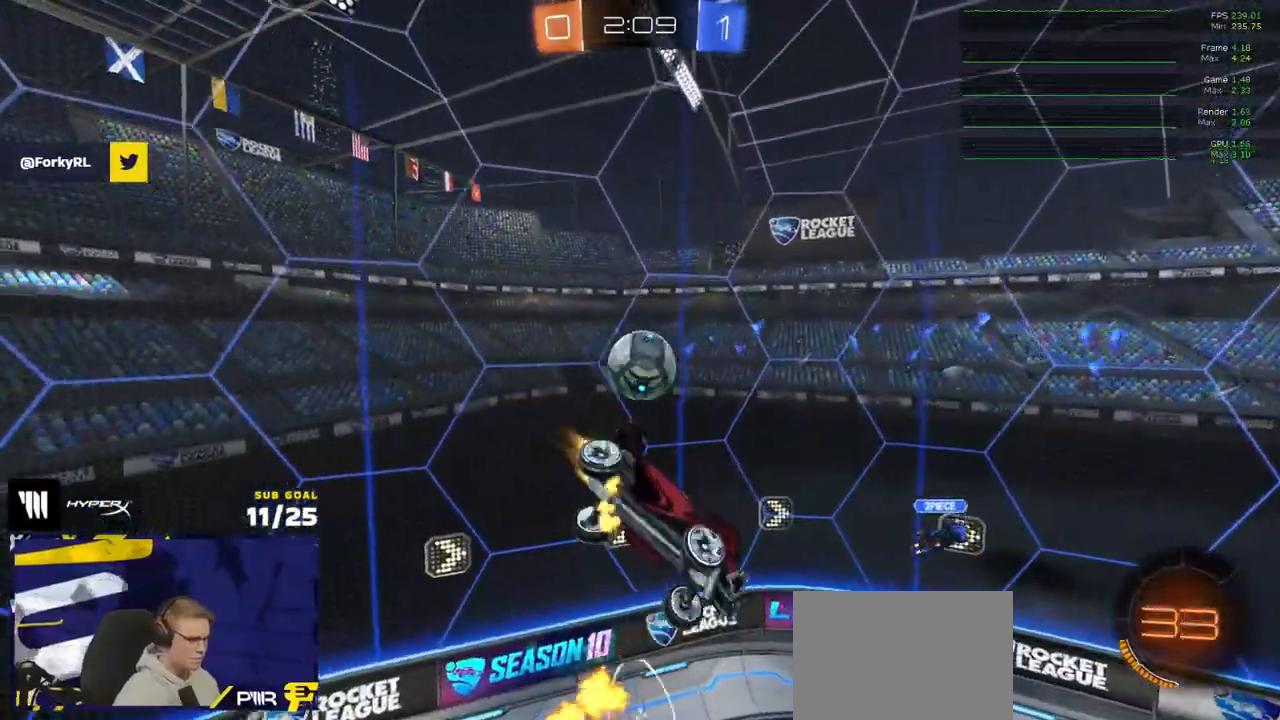
{"buttons": ["R1"], "left_stick": "center", "right_stick": "center", "events": [[50, "left_stick", "down-right"], [167, "left_stick", "up-right"], [350, "left_stick", "down-right"], [433, "left_stick", "center"], [483, "L3", "up"]]}